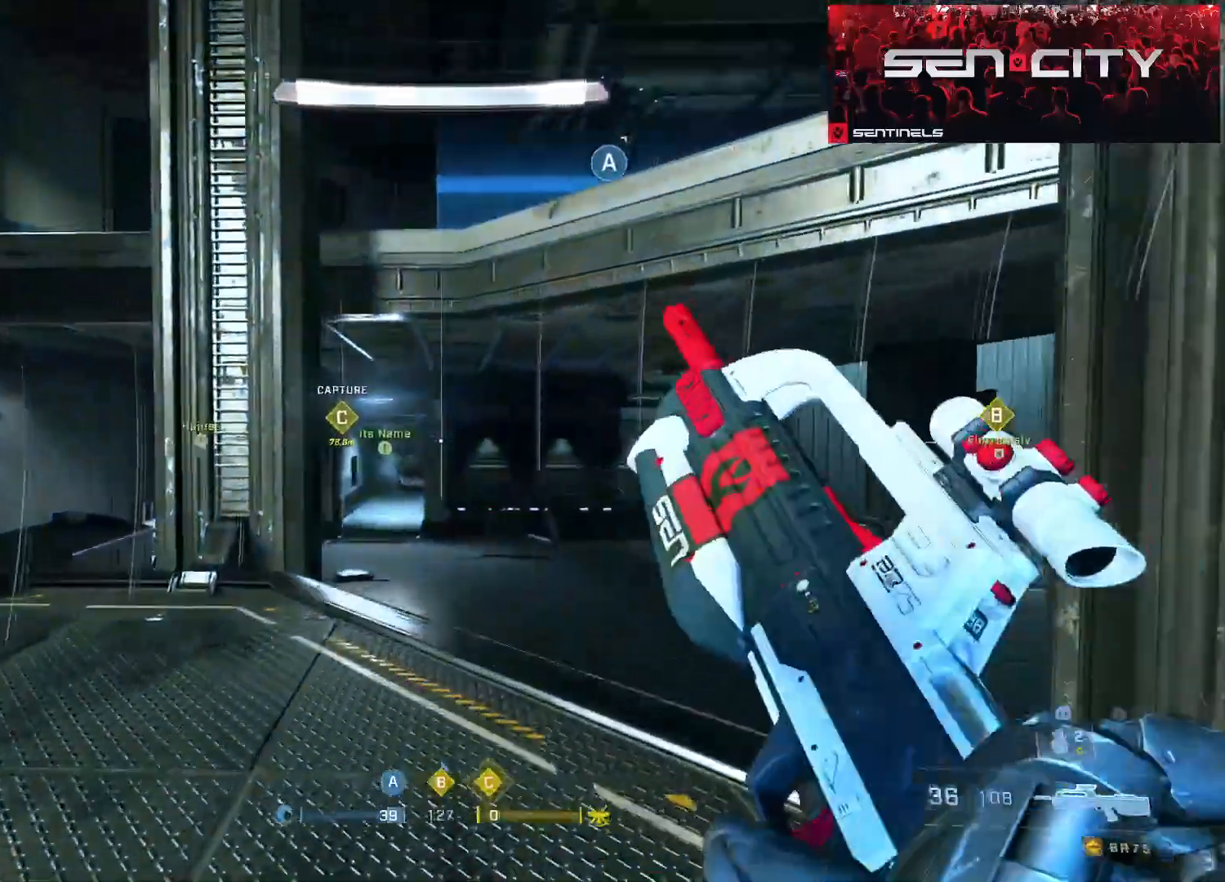
Gameplay with a controller (Xbox layout); each line is a JSON object with the inputs held at the frame after it. "events" lists button and stick changes between this image and that frame as [ms after this image, input, new state], when the widget could be followed in between.
{"buttons": [], "left_stick": "up", "right_stick": "down-right", "events": [[16, "A", "up"], [100, "right_stick", "right"], [467, "right_stick", "down-right"]]}
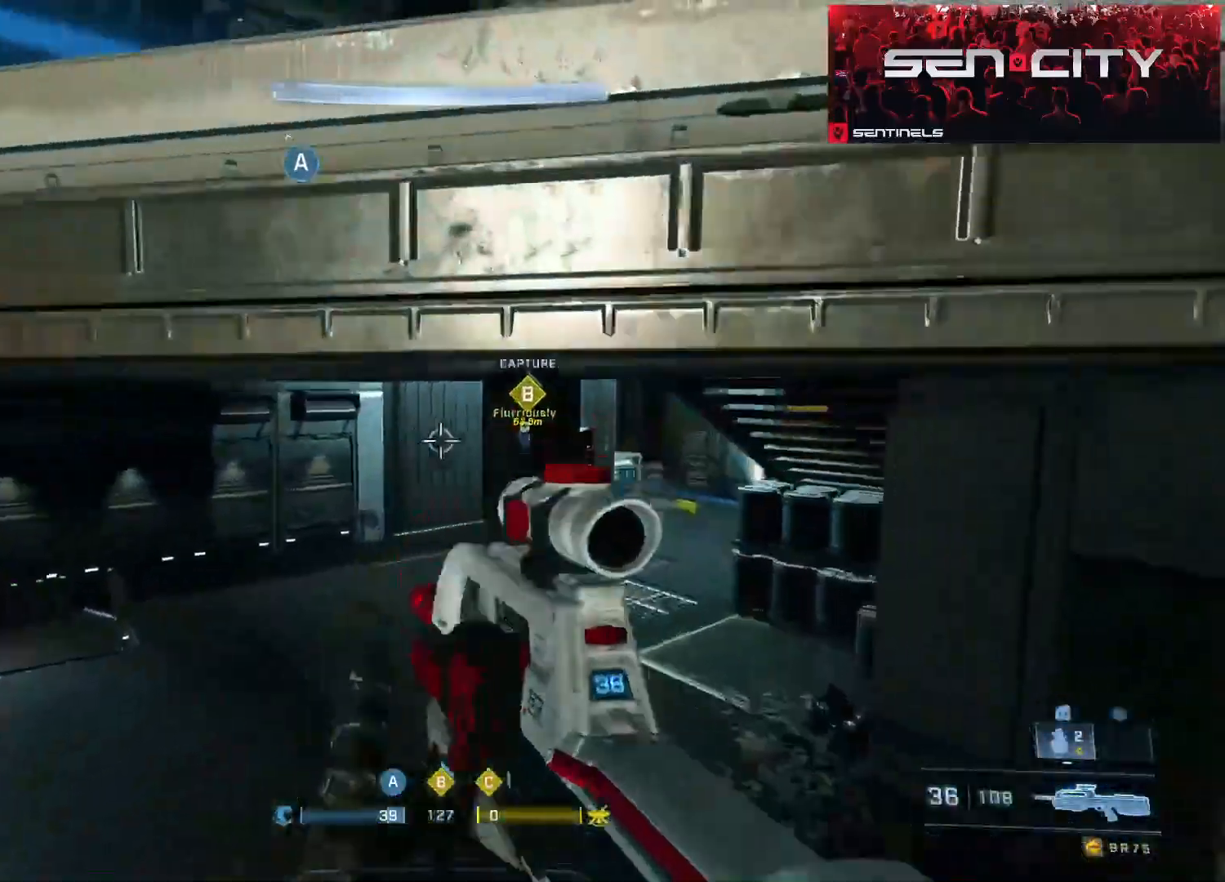
{"buttons": [], "left_stick": "up", "right_stick": "center", "events": [[17, "right_stick", "right"], [217, "right_stick", "center"]]}
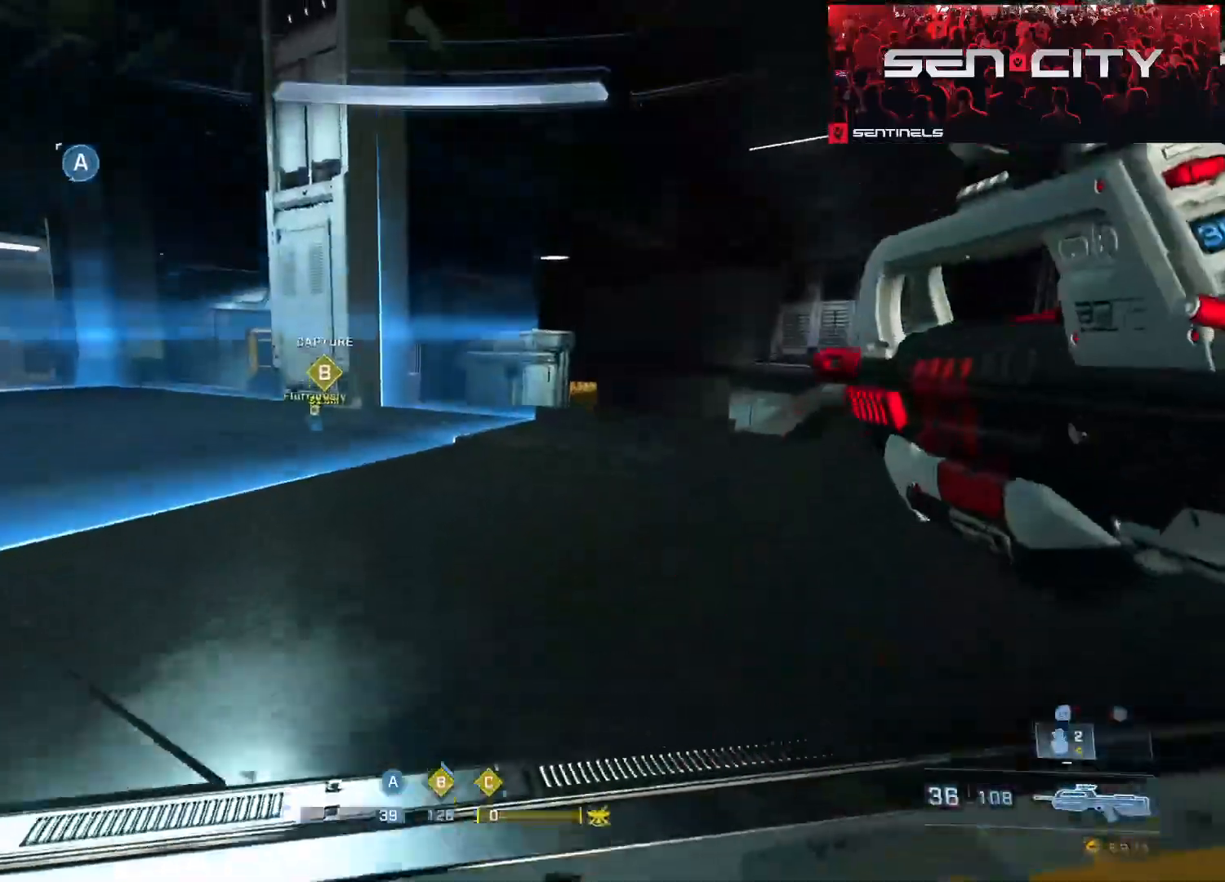
{"buttons": [], "left_stick": "up-right", "right_stick": "down-right", "events": [[200, "A", "down"], [300, "A", "up"], [383, "right_stick", "down-right"], [400, "A", "down"], [400, "left_stick", "up-right"], [450, "A", "up"]]}
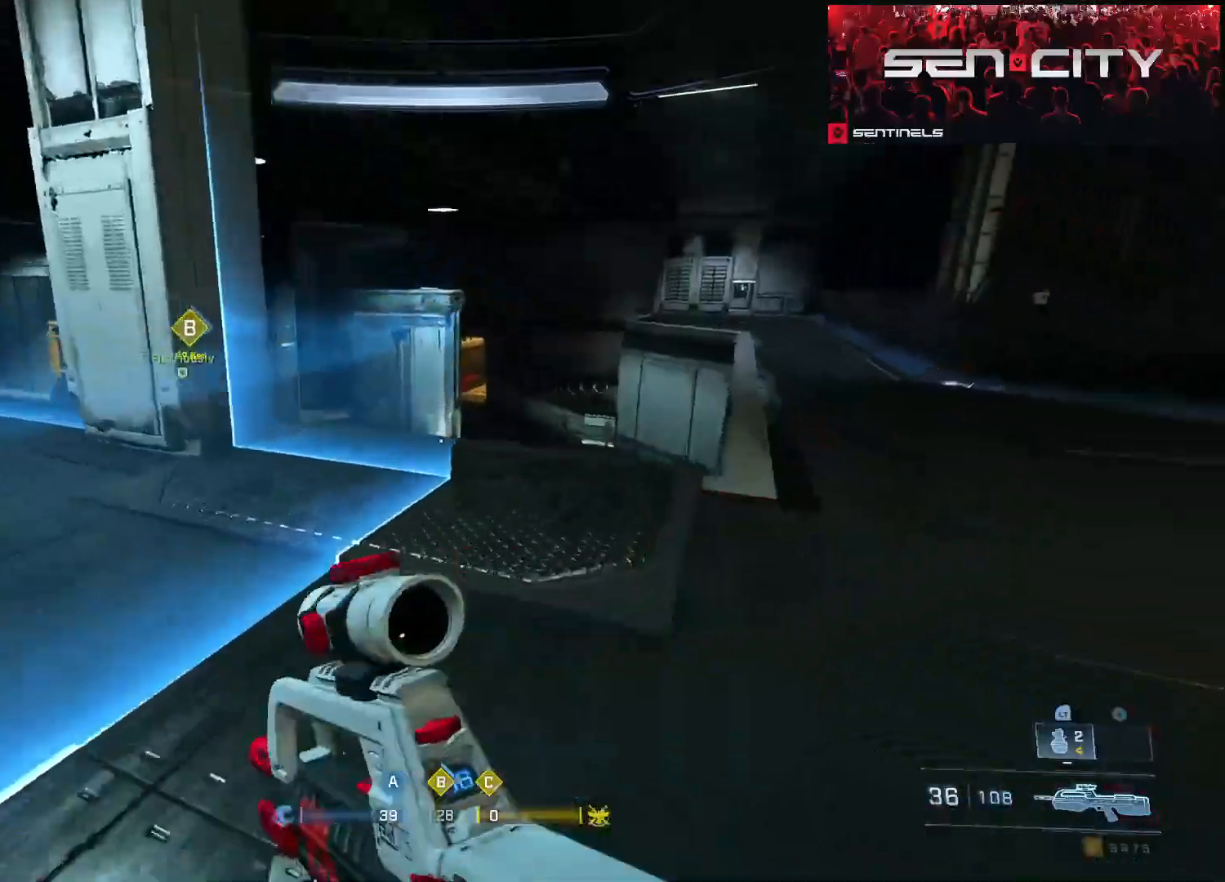
{"buttons": [], "left_stick": "up-right", "right_stick": "center", "events": [[84, "right_stick", "center"], [284, "DPAD_RIGHT", "down"], [350, "DPAD_RIGHT", "up"]]}
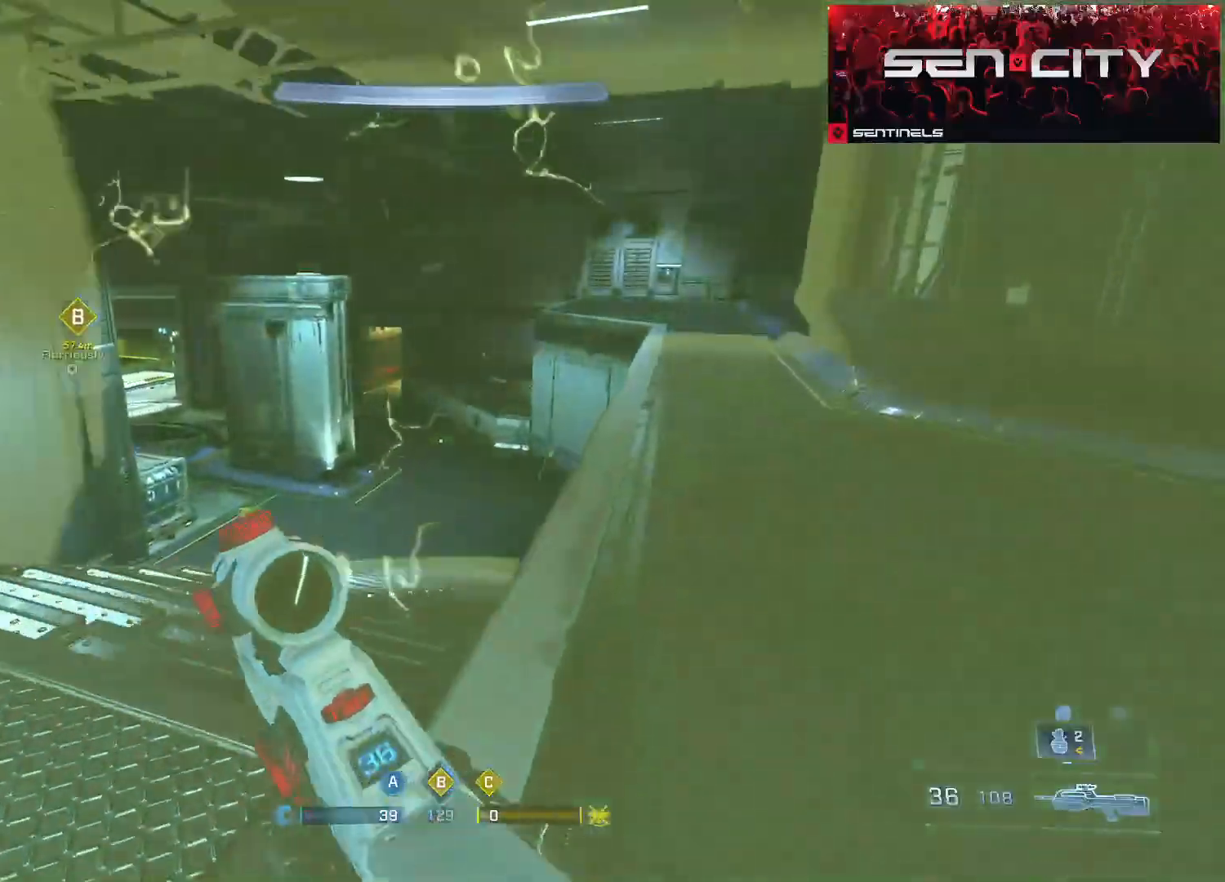
{"buttons": [], "left_stick": "up", "right_stick": "up-left", "events": [[116, "right_stick", "left"], [166, "left_stick", "up"], [317, "right_stick", "center"], [500, "right_stick", "up-left"]]}
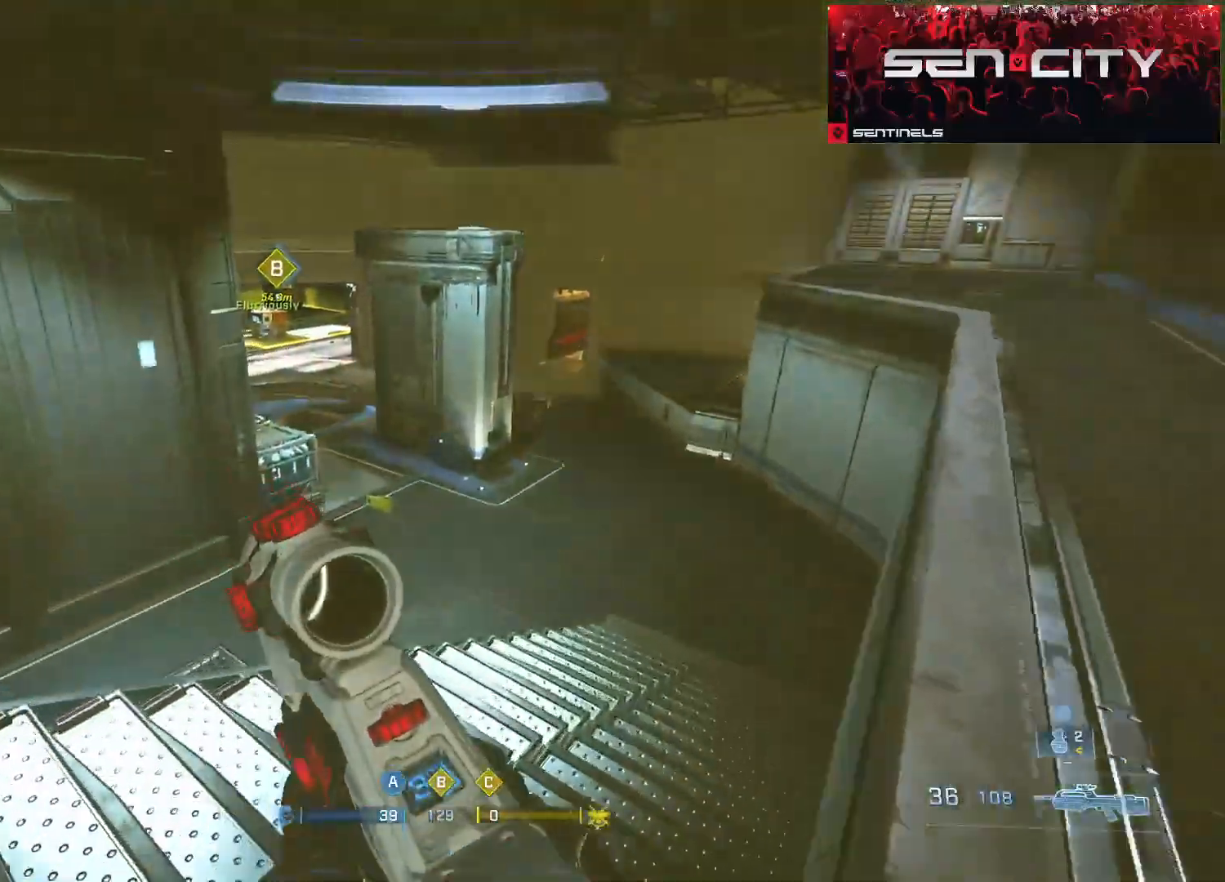
{"buttons": ["Y"], "left_stick": "up-right", "right_stick": "up-left", "events": [[167, "right_stick", "center"], [334, "left_stick", "up-right"], [384, "right_stick", "up-left"], [501, "Y", "down"]]}
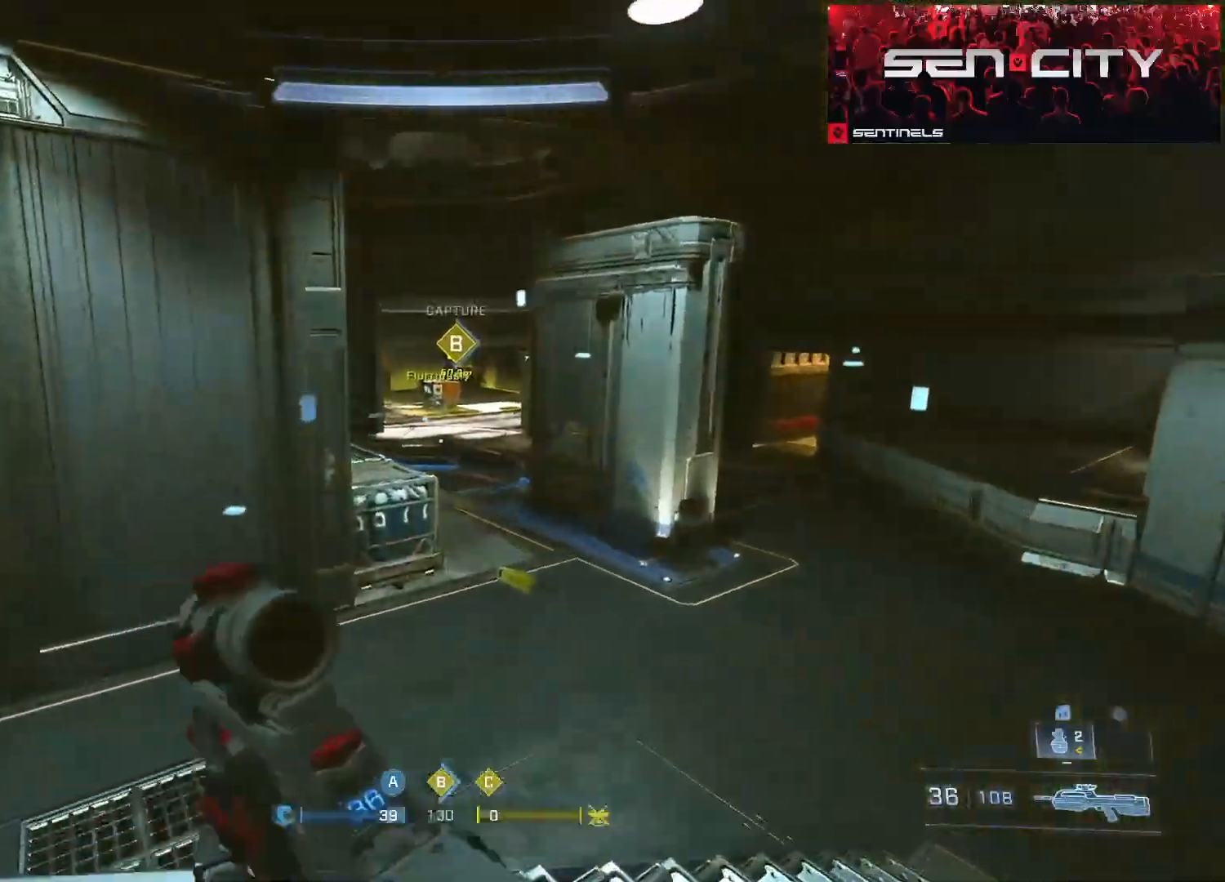
{"buttons": ["A"], "left_stick": "up", "right_stick": "up-left", "events": [[33, "right_stick", "center"], [83, "Y", "up"], [267, "A", "down"], [300, "left_stick", "up"], [350, "A", "up"], [400, "right_stick", "up-left"], [467, "A", "down"]]}
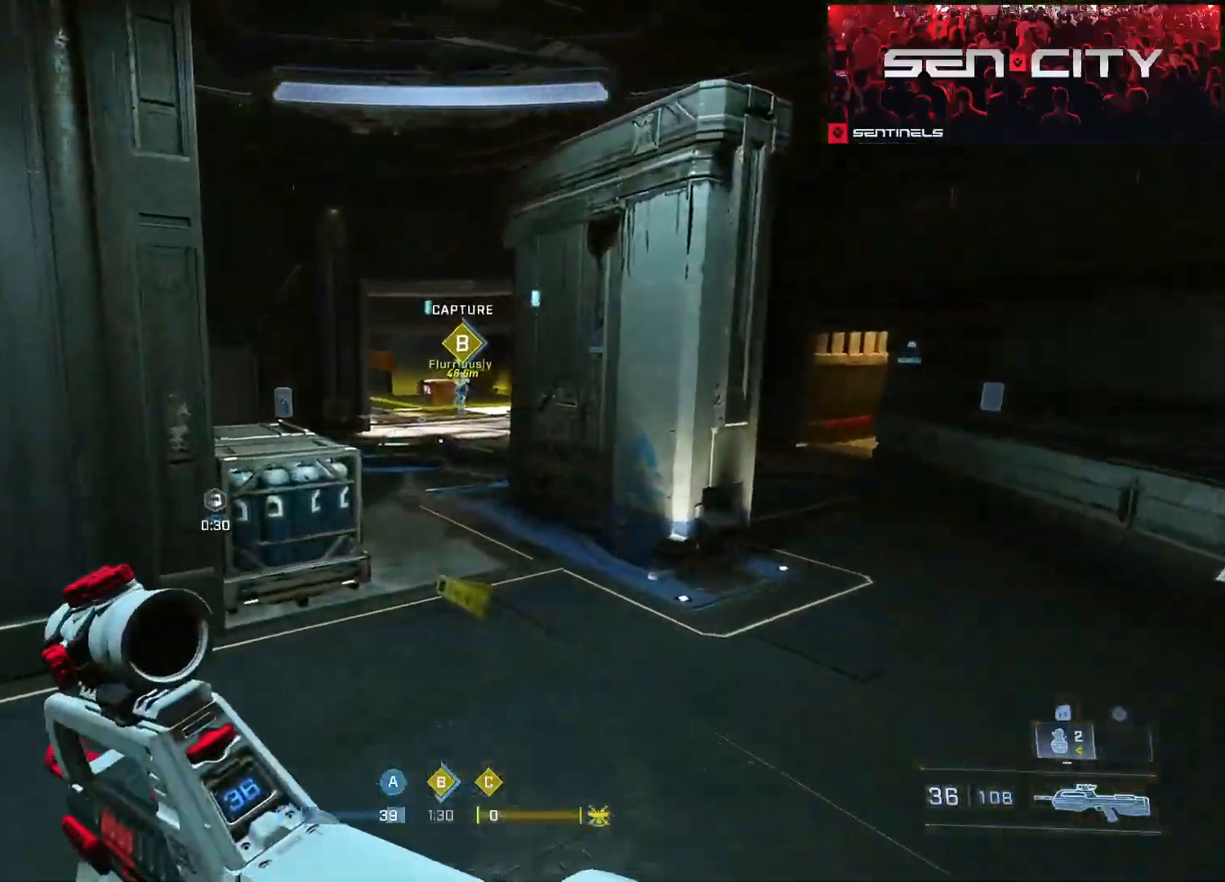
{"buttons": ["L3"], "left_stick": "up", "right_stick": "down-right", "events": [[17, "A", "up"], [150, "right_stick", "up"], [250, "L3", "down"], [300, "right_stick", "center"], [384, "right_stick", "right"], [467, "right_stick", "down-right"]]}
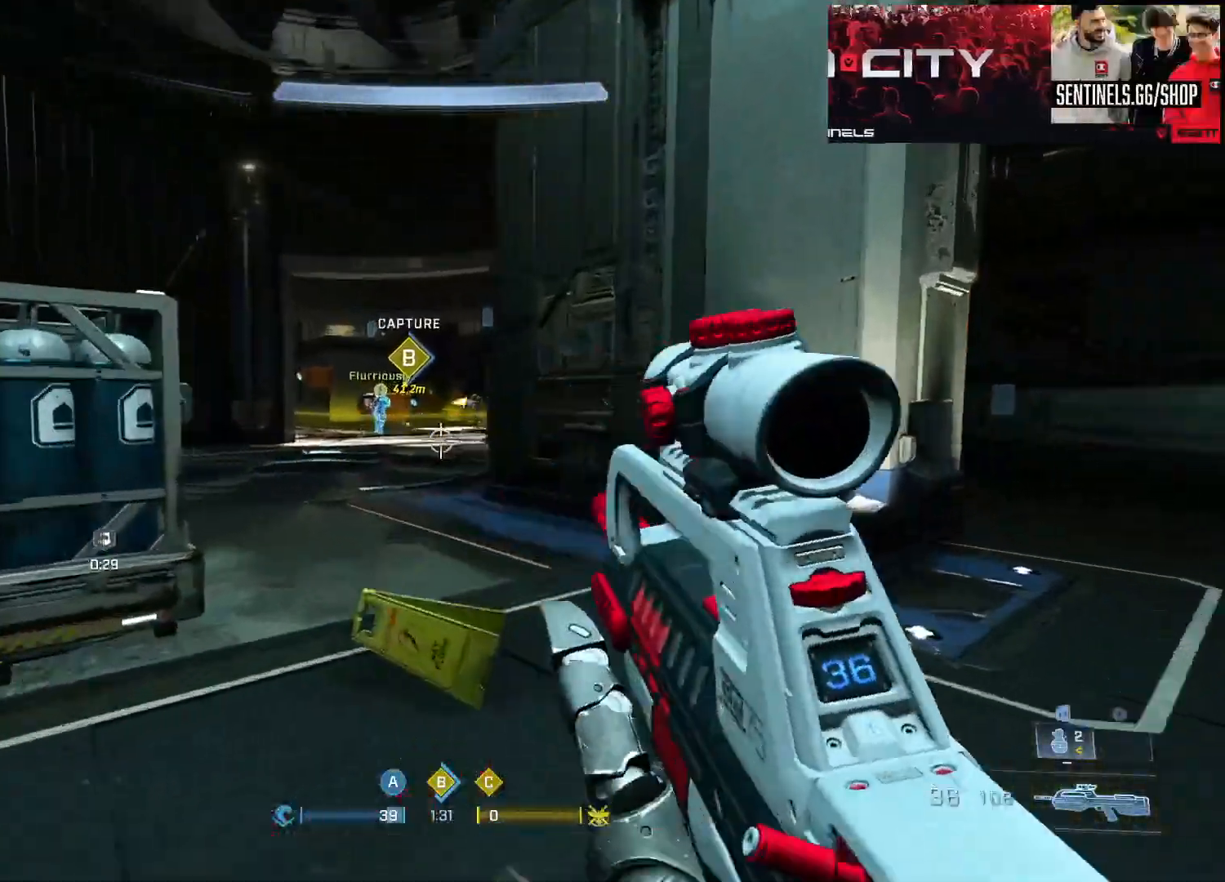
{"buttons": [], "left_stick": "up", "right_stick": "up-left", "events": [[16, "L2", "down"], [150, "L2", "up"], [383, "right_stick", "center"], [417, "L3", "up"], [500, "right_stick", "up-left"]]}
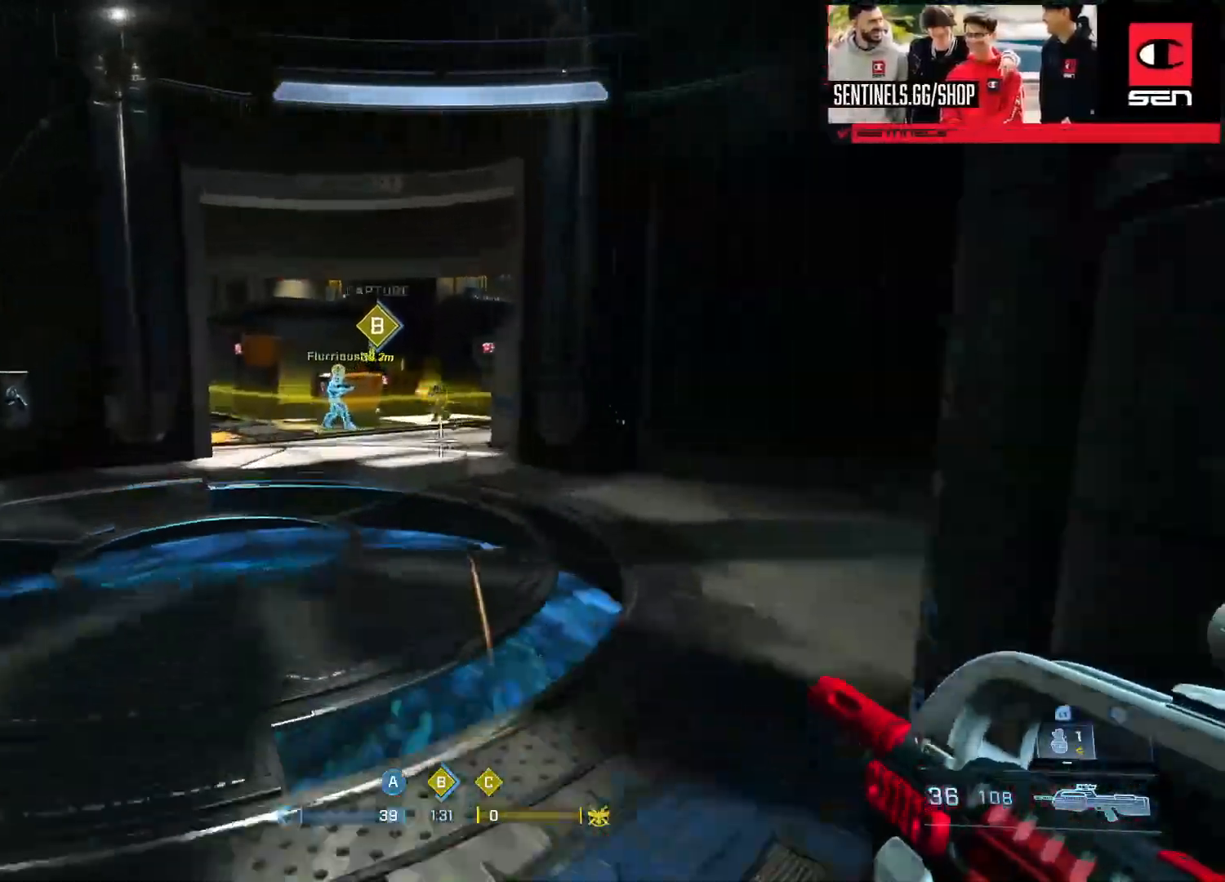
{"buttons": [], "left_stick": "up", "right_stick": "up", "events": [[50, "right_stick", "center"], [150, "right_stick", "up-right"], [234, "right_stick", "up"], [300, "R2", "down"], [501, "R2", "up"]]}
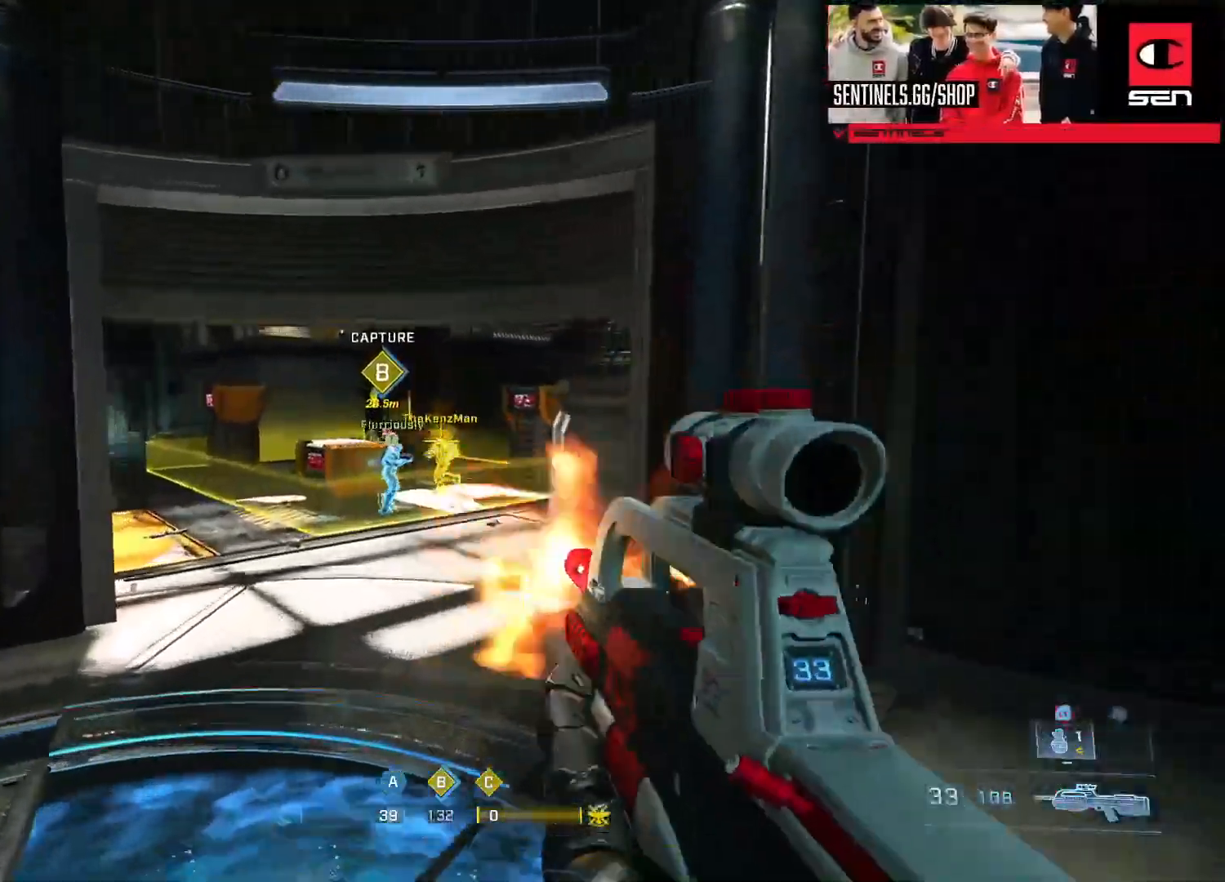
{"buttons": ["R2"], "left_stick": "up", "right_stick": "center", "events": [[50, "right_stick", "center"], [233, "right_stick", "up"], [317, "right_stick", "up-left"], [383, "R2", "down"], [433, "right_stick", "center"]]}
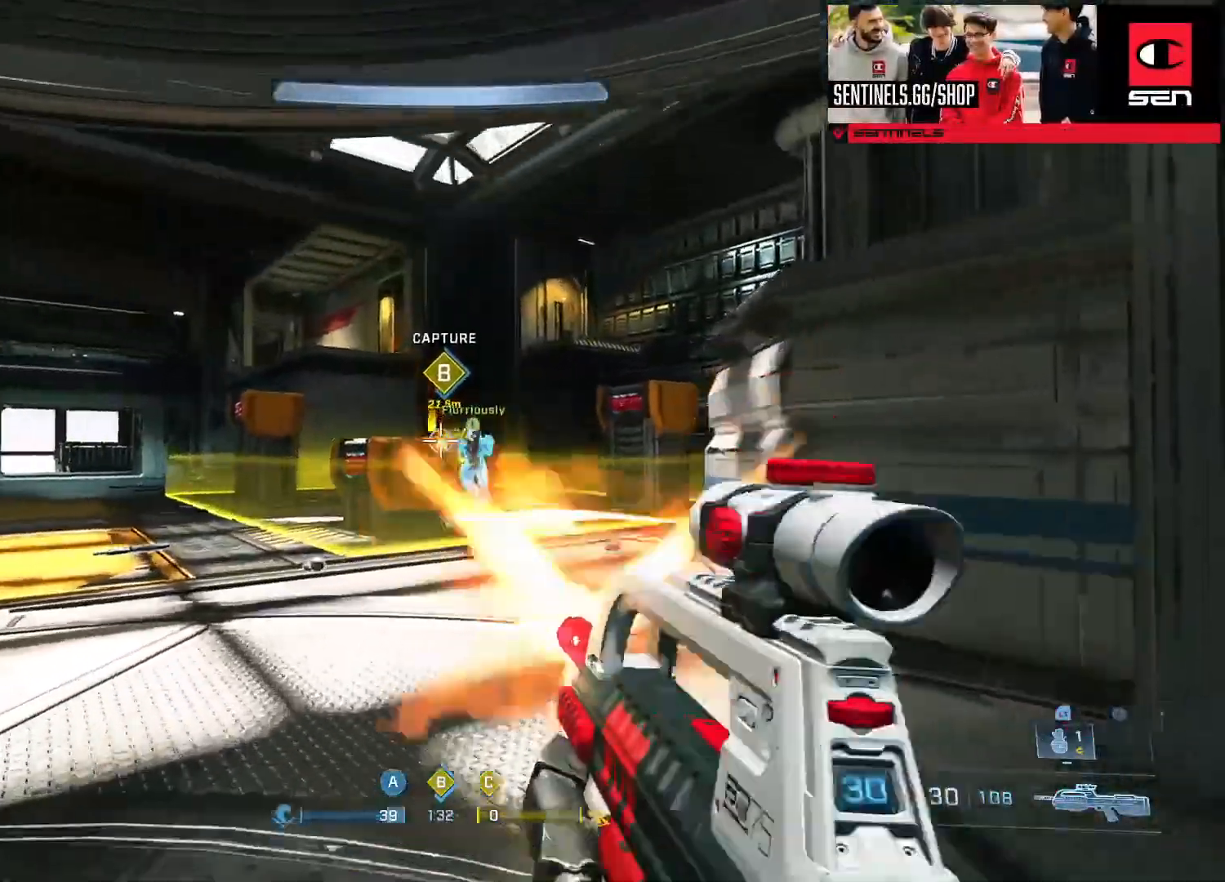
{"buttons": ["A"], "left_stick": "up", "right_stick": "left", "events": [[33, "R2", "up"], [184, "right_stick", "down-left"], [284, "A", "down"], [300, "right_stick", "center"], [384, "A", "up"], [451, "A", "down"], [451, "right_stick", "left"]]}
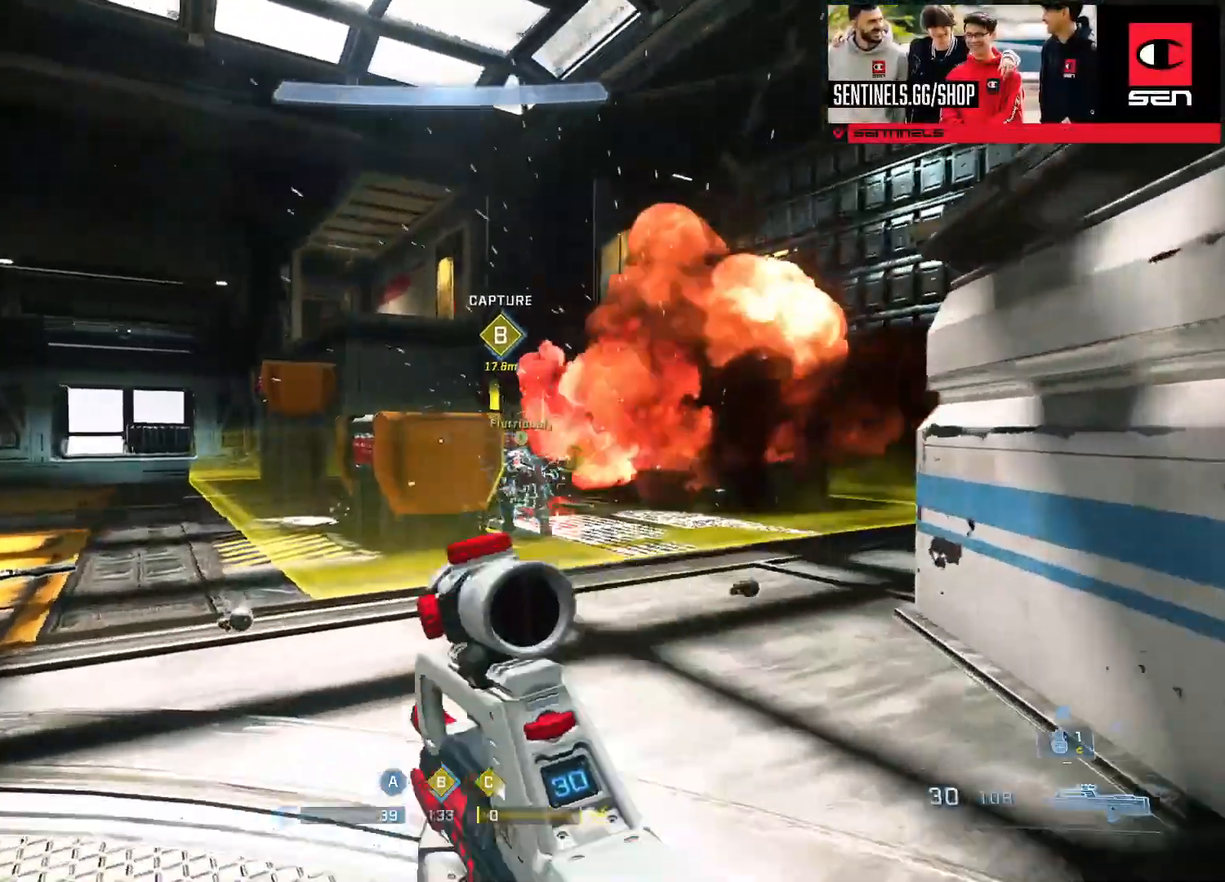
{"buttons": ["L3"], "left_stick": "up-right", "right_stick": "up-left", "events": [[50, "A", "up"], [133, "A", "down"], [200, "left_stick", "up-right"], [233, "A", "up"], [250, "L3", "down"], [367, "right_stick", "center"], [467, "right_stick", "up-left"]]}
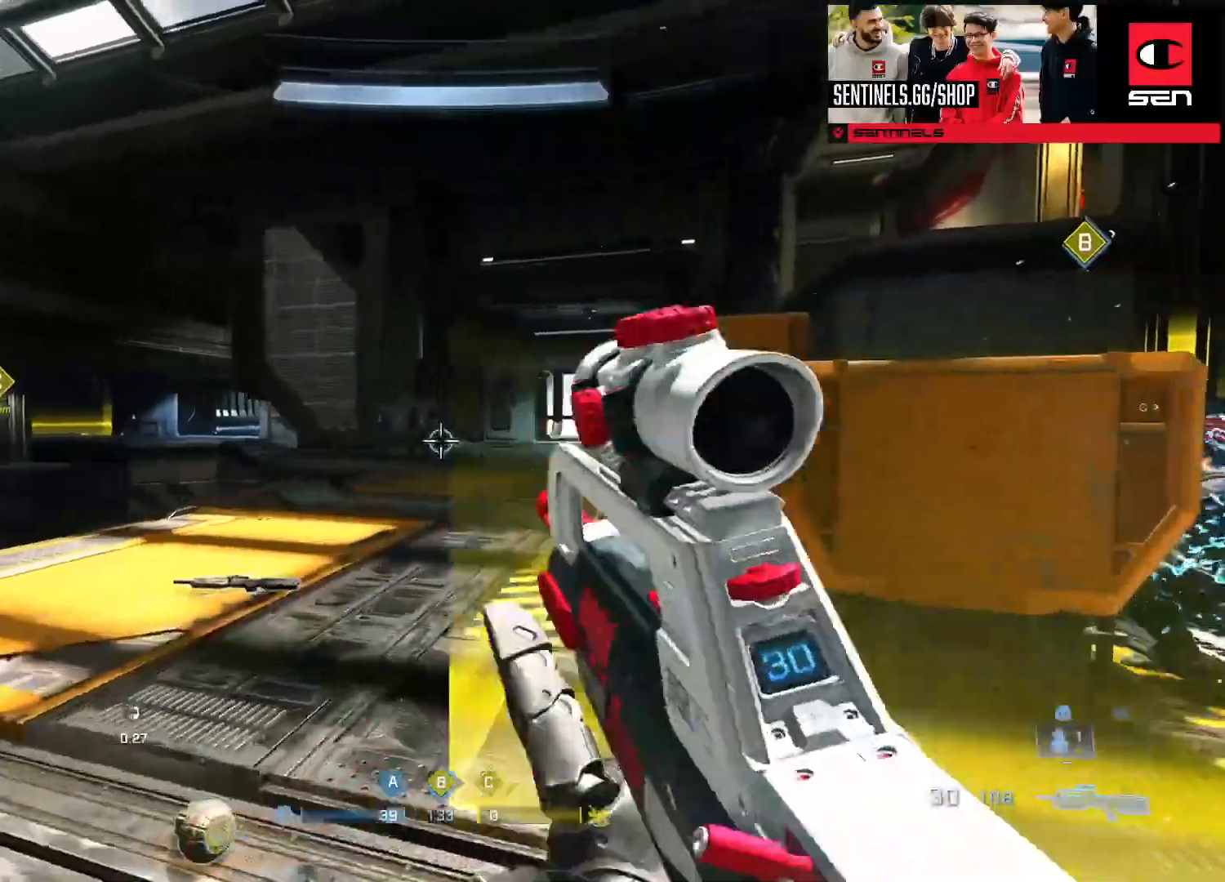
{"buttons": ["L3"], "left_stick": "up", "right_stick": "left", "events": [[50, "right_stick", "center"], [117, "L3", "up"], [167, "right_stick", "right"], [334, "L3", "down"], [334, "right_stick", "down-right"], [350, "left_stick", "up"], [484, "right_stick", "left"]]}
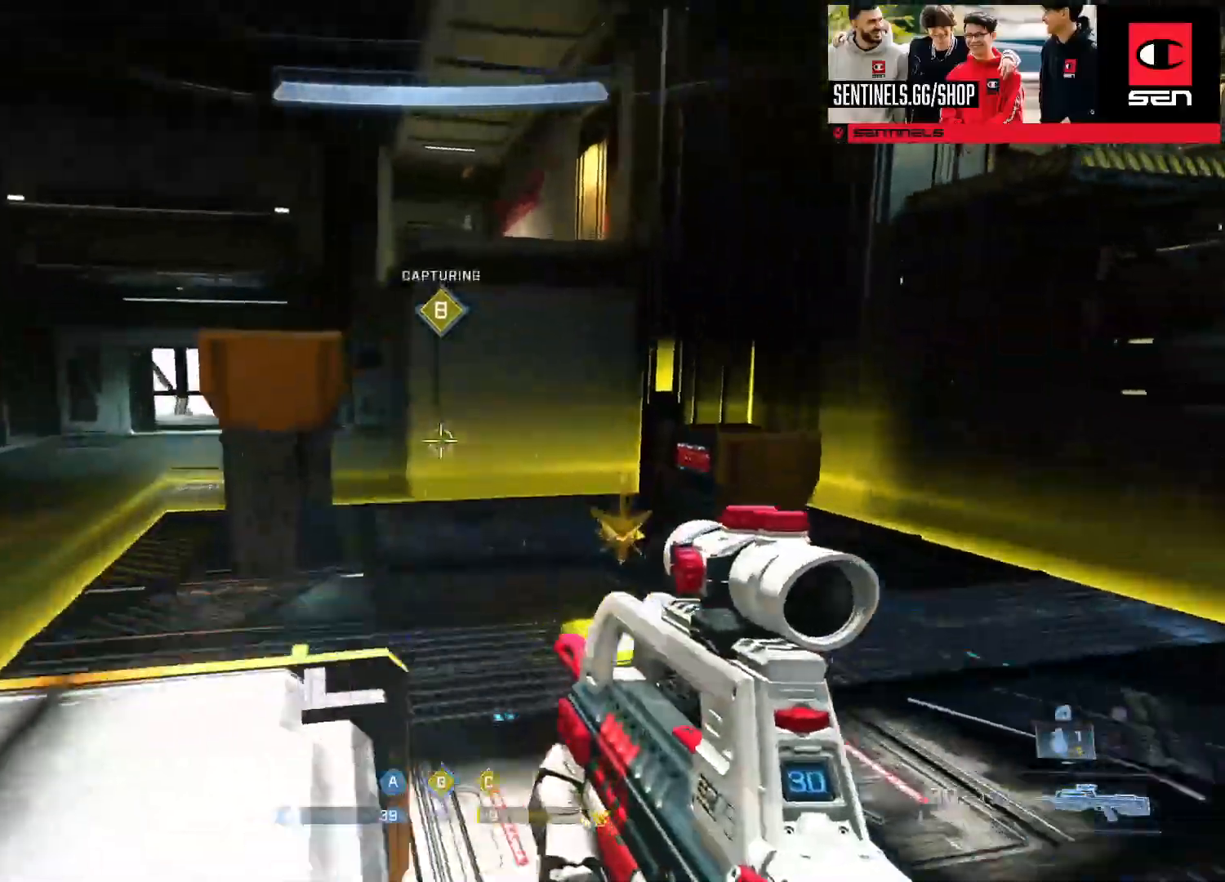
{"buttons": [], "left_stick": "up-right", "right_stick": "center", "events": [[50, "L3", "up"], [83, "left_stick", "up-right"], [300, "left_stick", "right"], [433, "right_stick", "center"], [450, "left_stick", "up-right"]]}
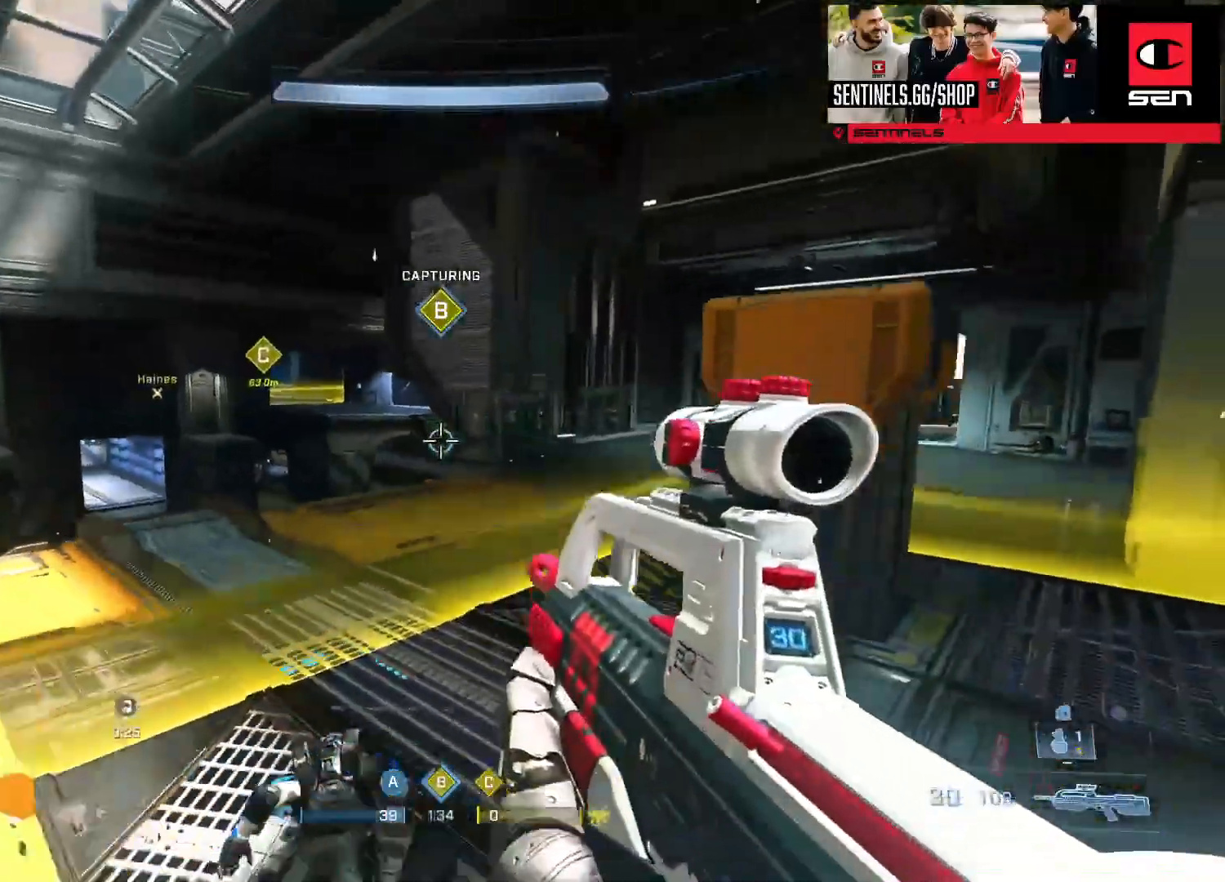
{"buttons": [], "left_stick": "up-right", "right_stick": "right", "events": [[50, "right_stick", "up-left"], [84, "A", "down"], [150, "right_stick", "center"], [167, "A", "up"], [234, "right_stick", "up-right"], [250, "A", "down"], [300, "A", "up"], [350, "right_stick", "right"]]}
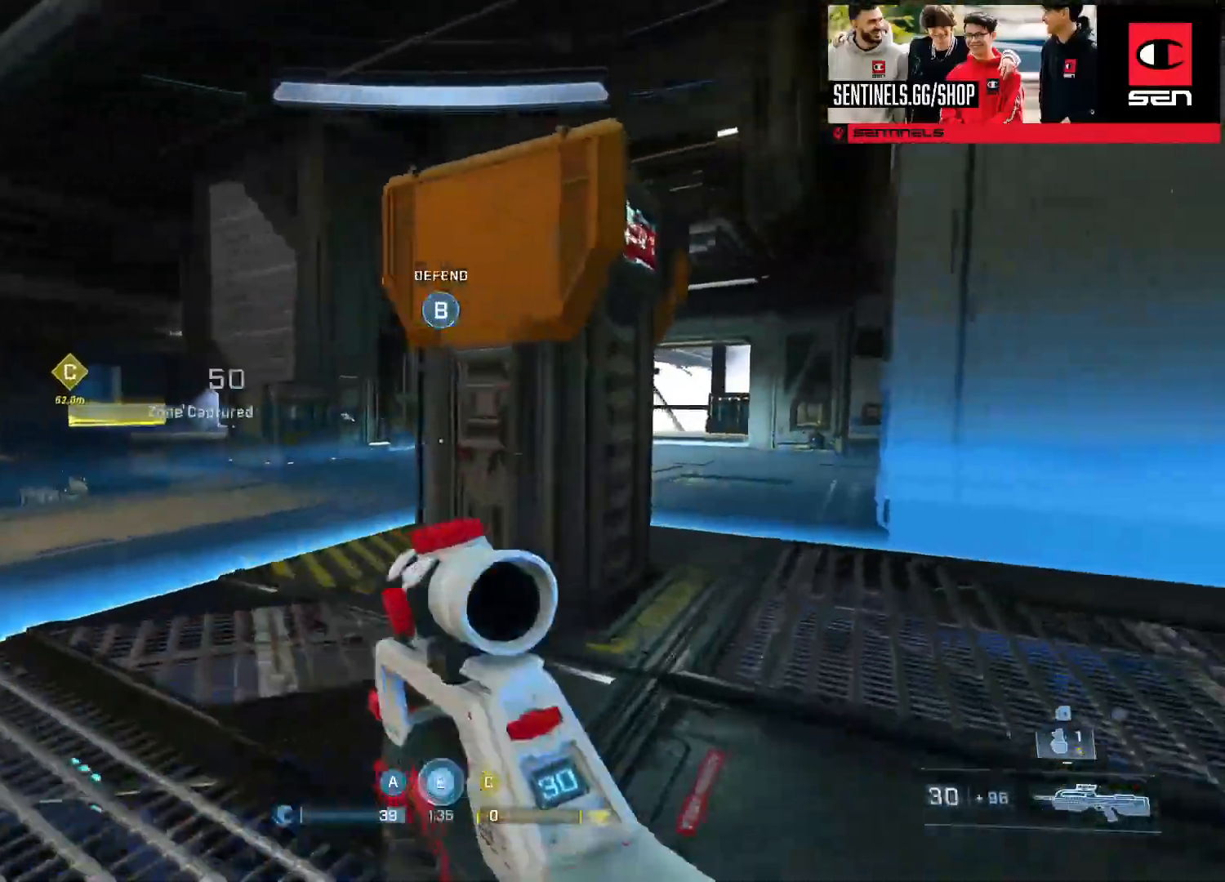
{"buttons": [], "left_stick": "up-right", "right_stick": "left", "events": [[16, "right_stick", "center"], [166, "right_stick", "left"]]}
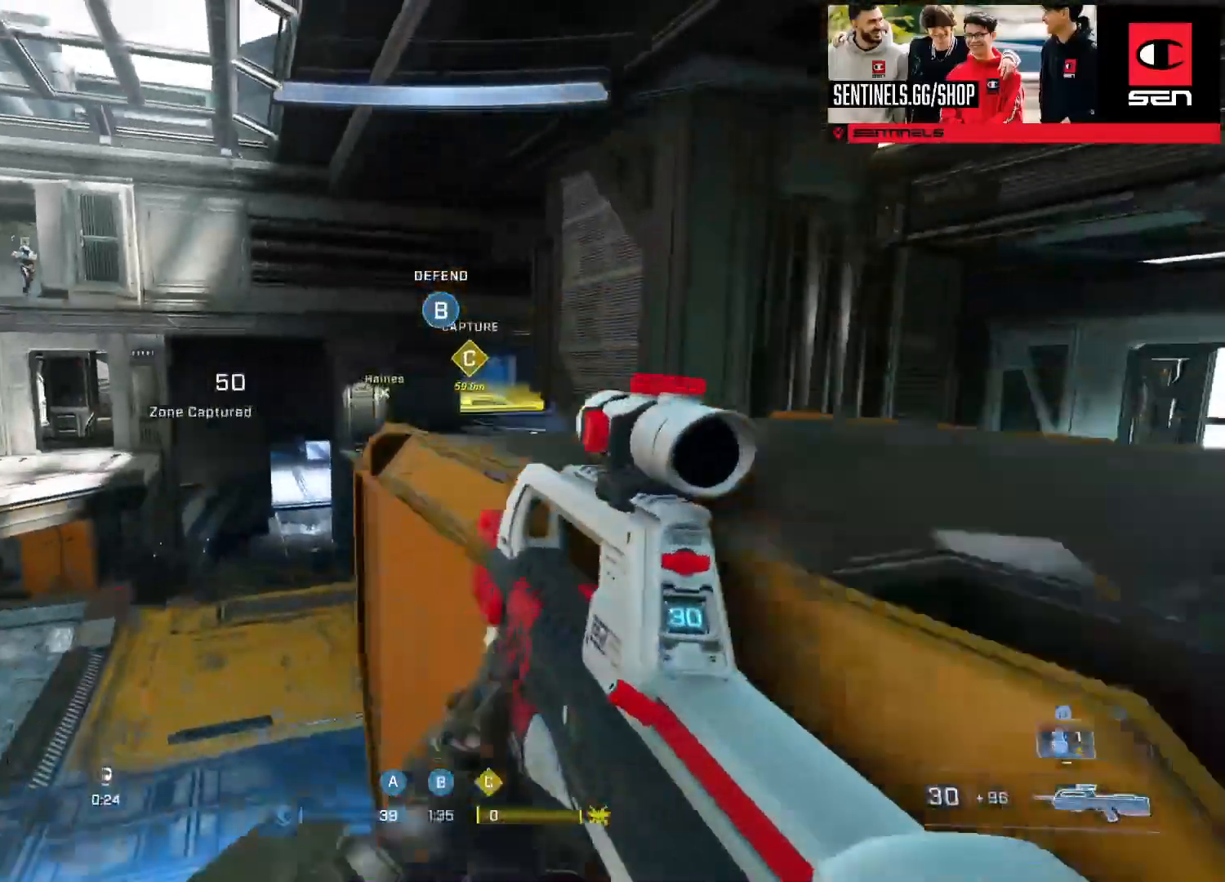
{"buttons": [], "left_stick": "up", "right_stick": "right", "events": [[33, "right_stick", "center"], [100, "right_stick", "right"], [184, "left_stick", "up"]]}
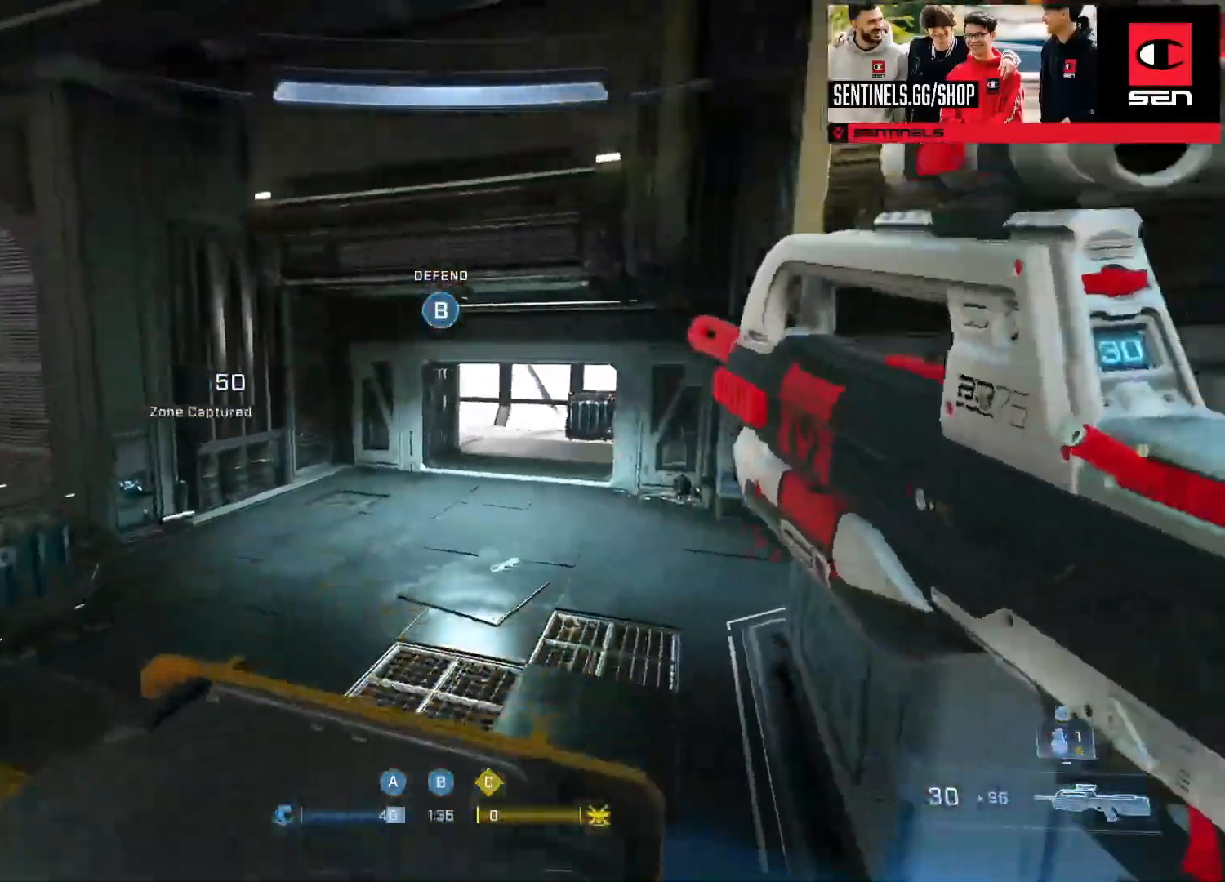
{"buttons": ["L3"], "left_stick": "up-right", "right_stick": "down-right", "events": [[33, "left_stick", "center"], [66, "right_stick", "center"], [133, "left_stick", "up-right"], [133, "right_stick", "right"], [383, "right_stick", "center"], [433, "right_stick", "down-right"], [450, "L3", "down"]]}
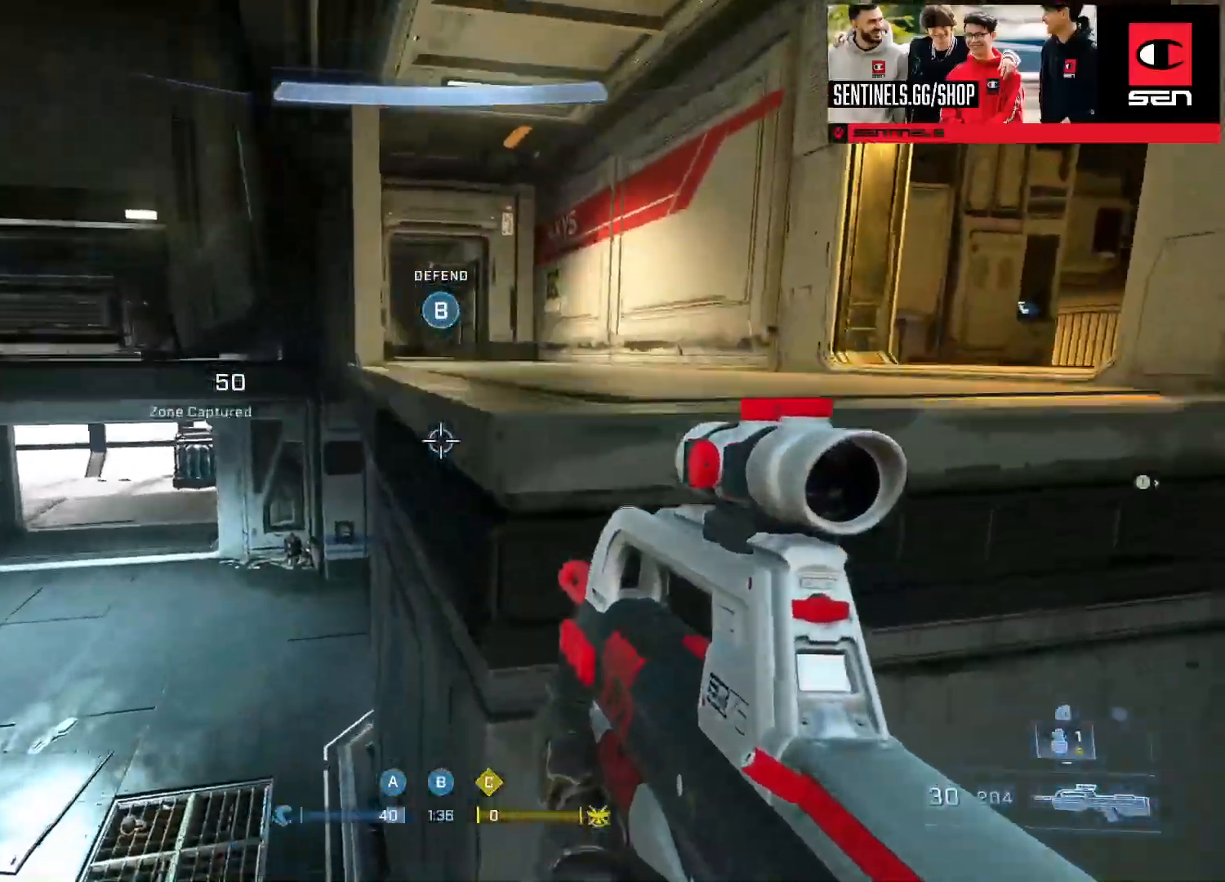
{"buttons": ["A"], "left_stick": "up", "right_stick": "center", "events": [[50, "left_stick", "up"], [67, "B", "down"], [117, "right_stick", "right"], [184, "B", "up"], [250, "L3", "up"], [367, "A", "down"], [434, "A", "up"], [501, "A", "down"], [501, "right_stick", "center"]]}
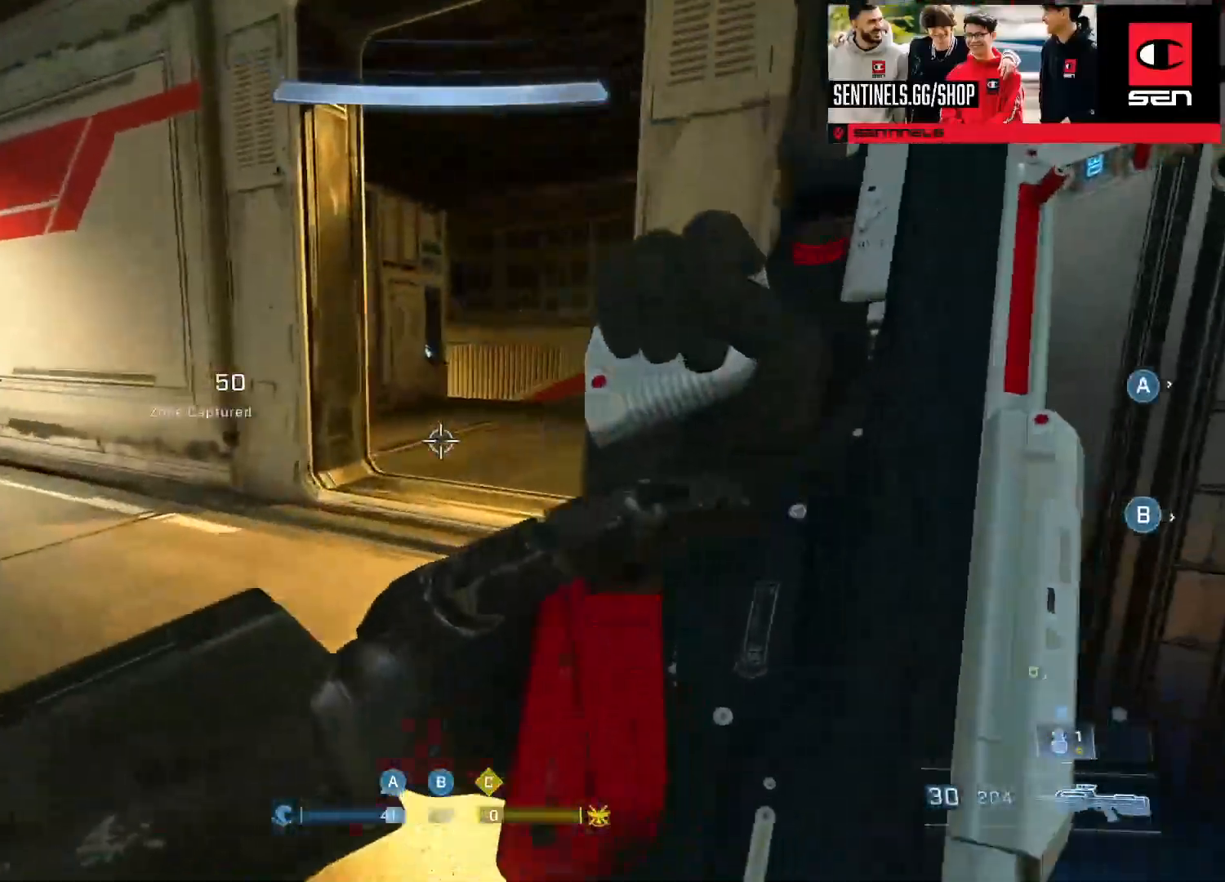
{"buttons": [], "left_stick": "up-right", "right_stick": "left", "events": [[66, "right_stick", "left"], [83, "A", "up"], [183, "A", "down"], [216, "right_stick", "center"], [250, "A", "up"], [267, "right_stick", "right"], [350, "A", "down"], [417, "A", "up"], [417, "right_stick", "left"], [483, "left_stick", "up-right"]]}
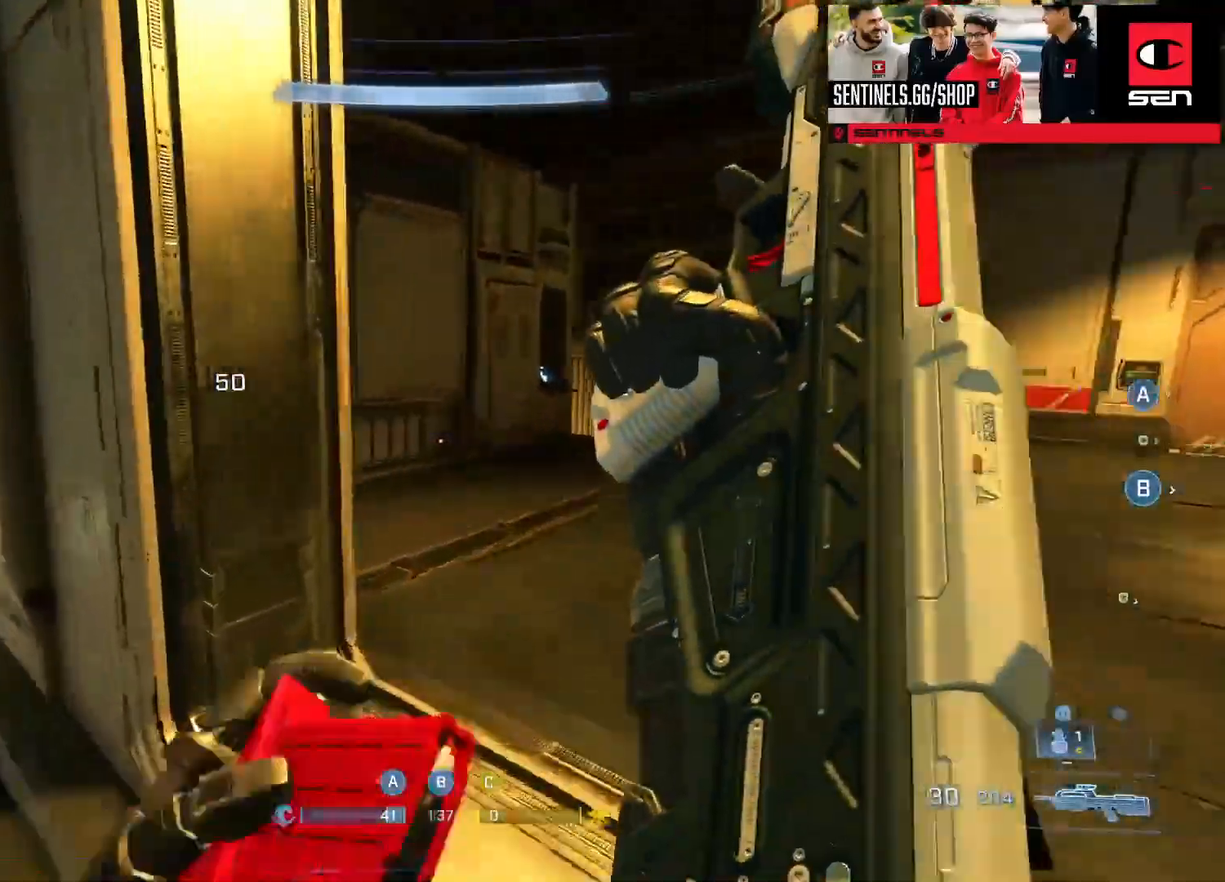
{"buttons": ["B"], "left_stick": "up-right", "right_stick": "left", "events": [[134, "Y", "down"], [217, "Y", "up"], [384, "B", "down"]]}
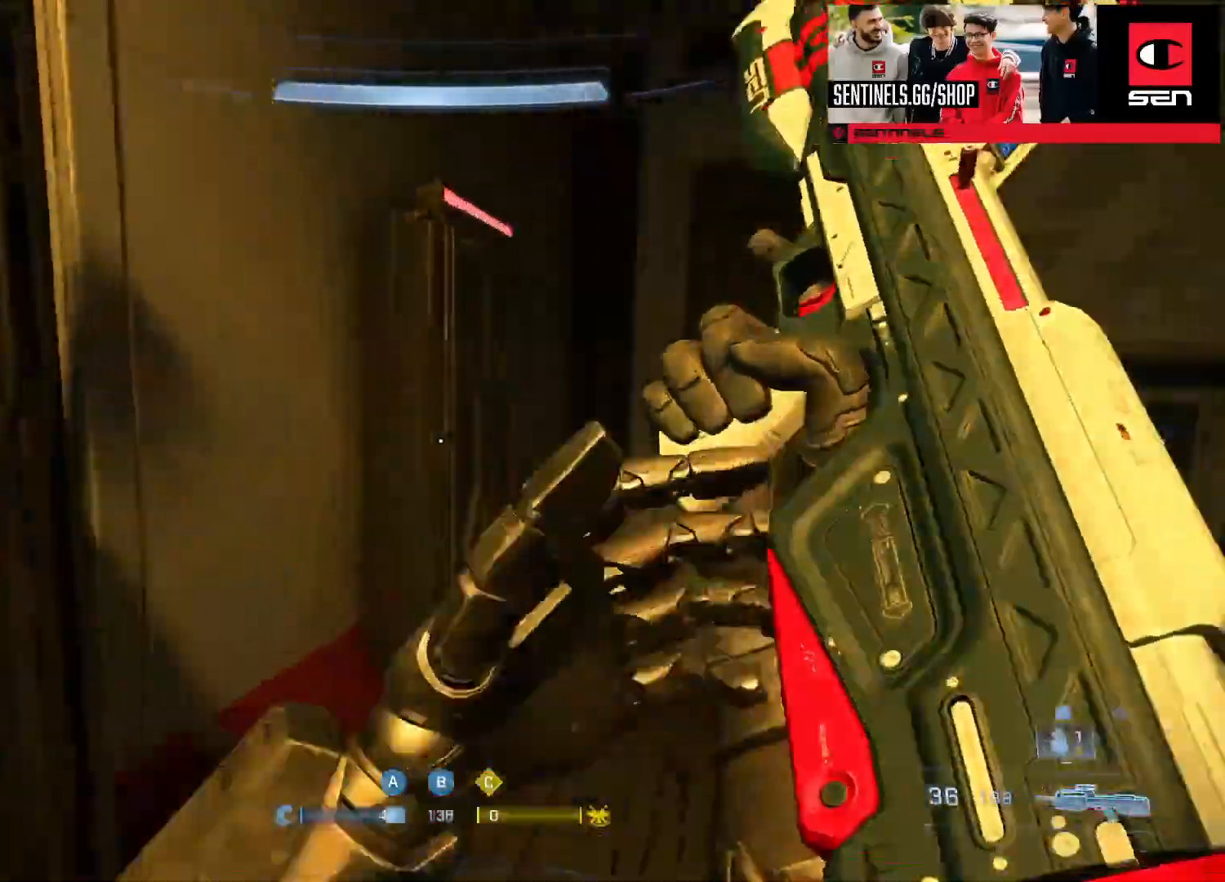
{"buttons": [], "left_stick": "up", "right_stick": "left", "events": [[67, "left_stick", "down-right"], [200, "left_stick", "down-left"], [233, "B", "up"], [300, "left_stick", "up-left"], [350, "right_stick", "center"], [450, "left_stick", "up"], [500, "right_stick", "left"]]}
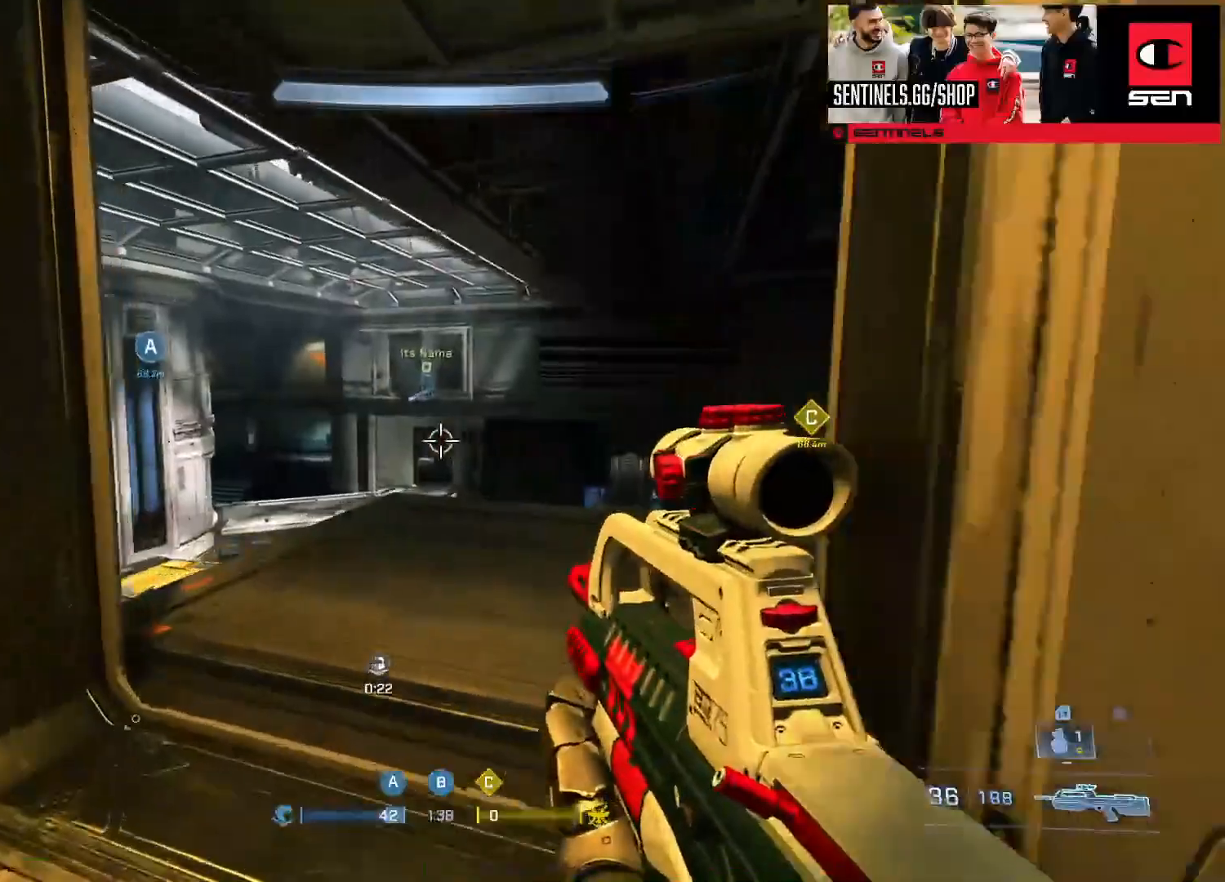
{"buttons": [], "left_stick": "up-right", "right_stick": "center", "events": [[134, "right_stick", "center"], [151, "left_stick", "up-right"], [201, "right_stick", "down-right"], [468, "right_stick", "center"]]}
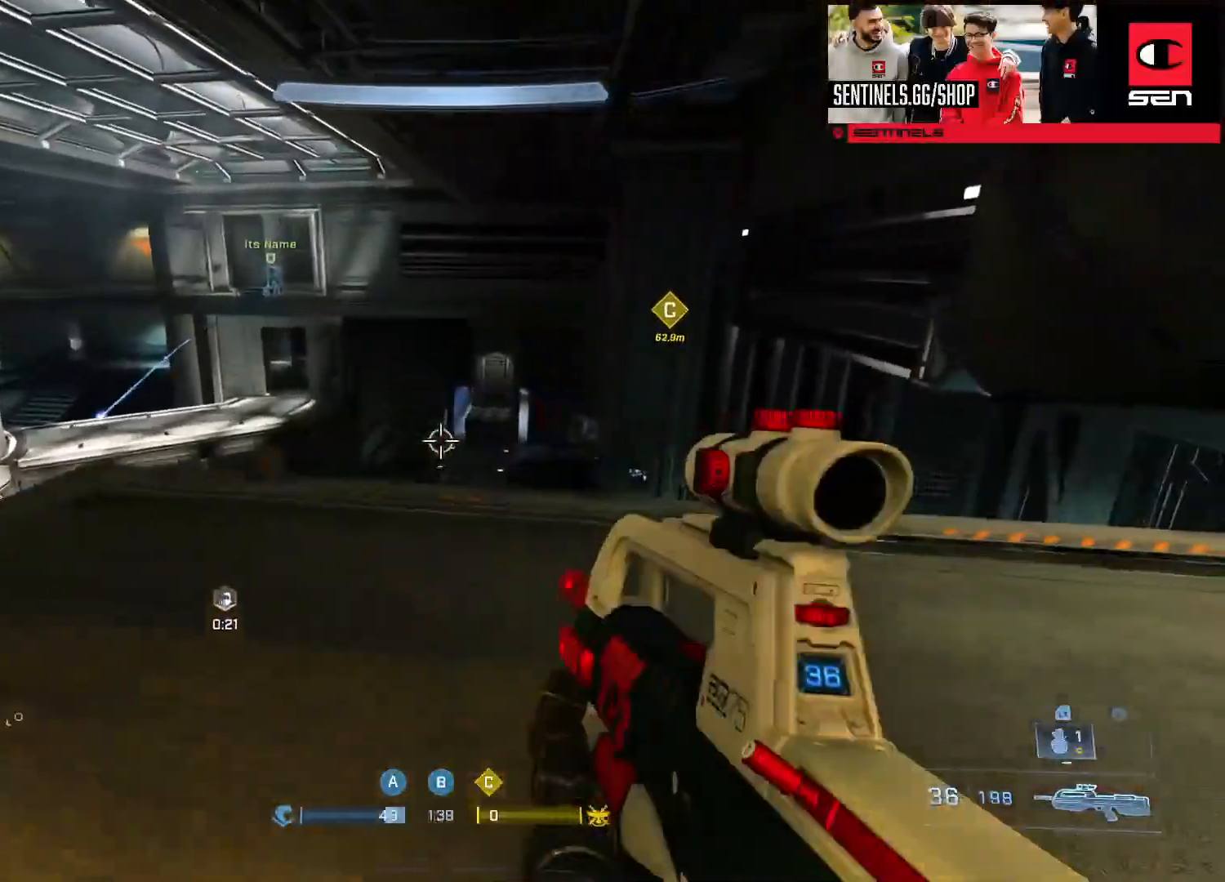
{"buttons": [], "left_stick": "right", "right_stick": "down-left", "events": [[183, "right_stick", "down-left"], [284, "right_stick", "center"], [367, "left_stick", "right"], [450, "right_stick", "down-left"]]}
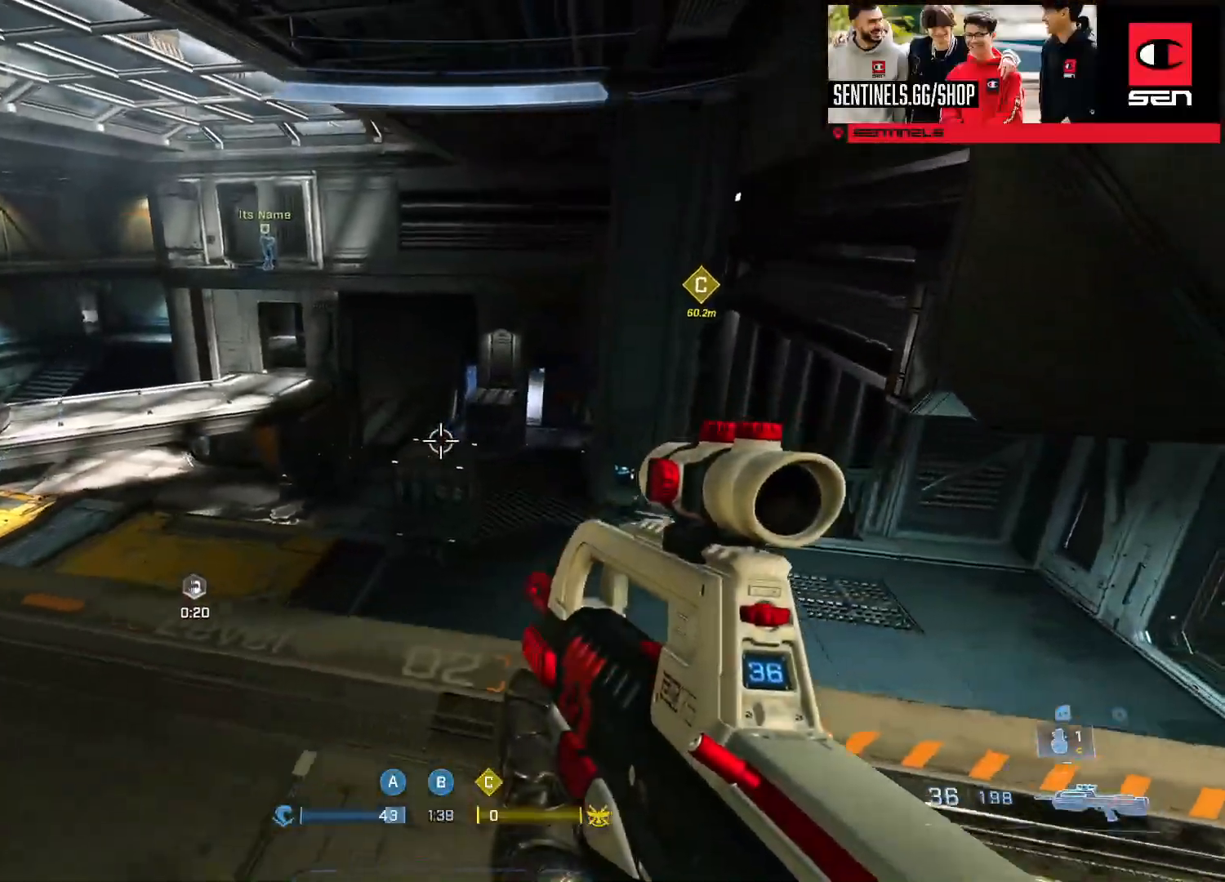
{"buttons": [], "left_stick": "center", "right_stick": "center", "events": [[34, "right_stick", "center"], [167, "right_stick", "up-right"], [267, "right_stick", "center"], [301, "left_stick", "down-right"], [468, "left_stick", "center"]]}
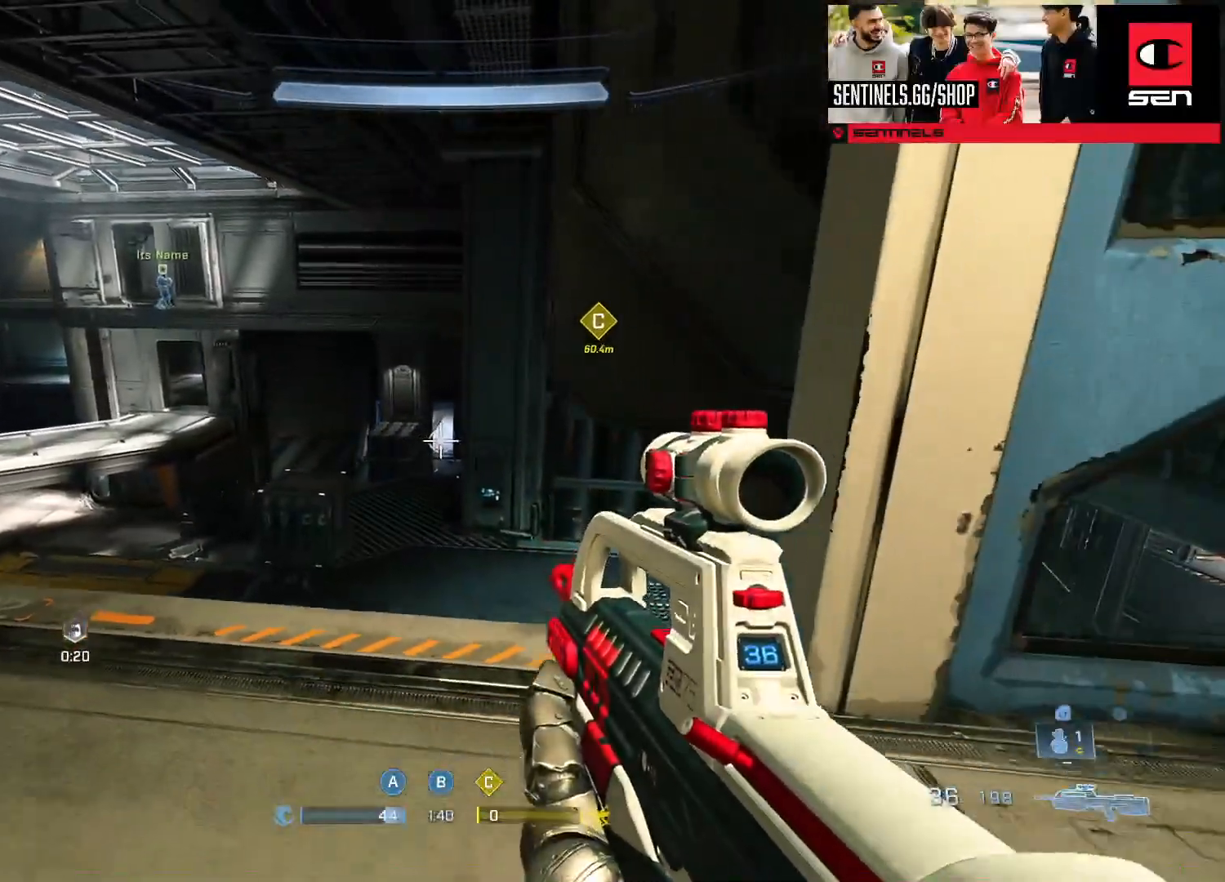
{"buttons": [], "left_stick": "down-right", "right_stick": "right", "events": [[150, "right_stick", "left"], [167, "left_stick", "right"], [334, "right_stick", "center"], [434, "left_stick", "down-right"], [450, "right_stick", "right"]]}
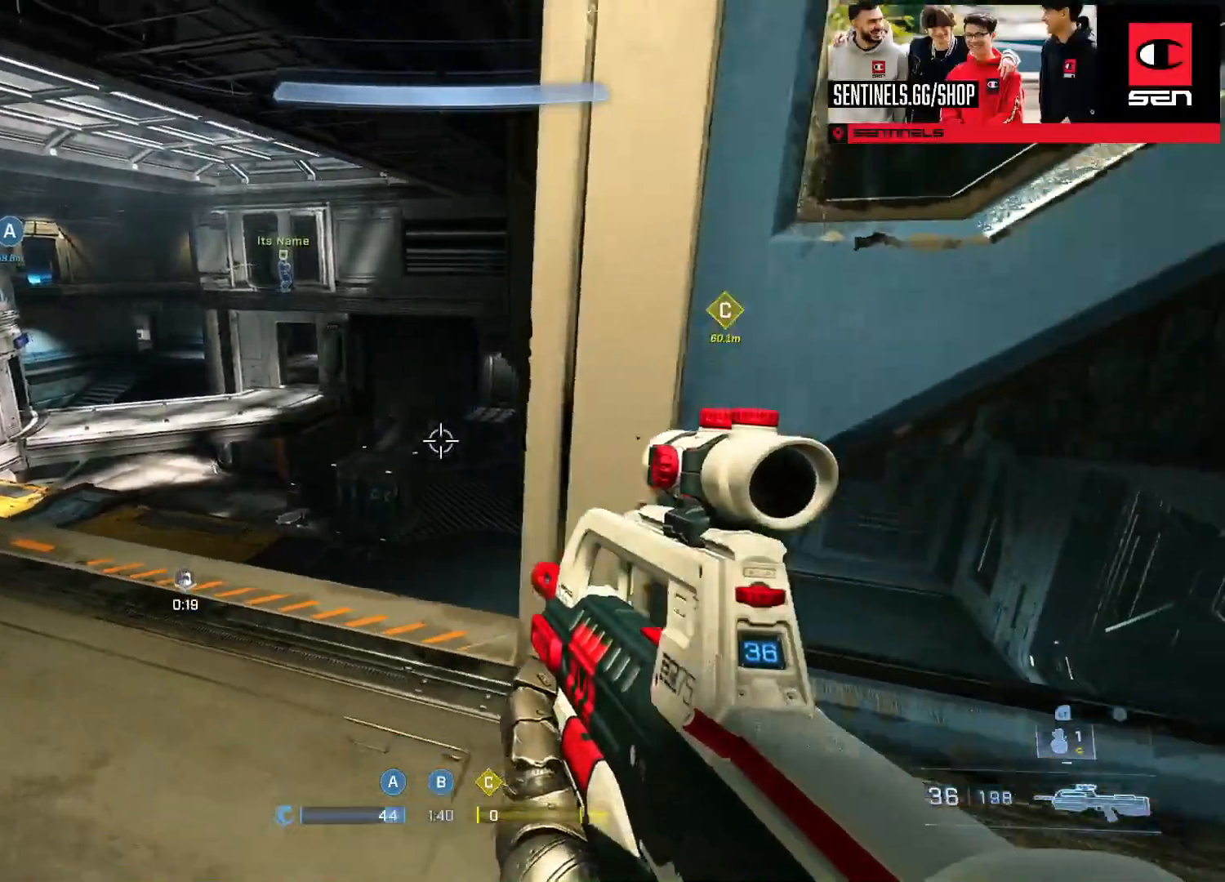
{"buttons": ["A"], "left_stick": "up-right", "right_stick": "right", "events": [[151, "left_stick", "right"], [267, "left_stick", "up-right"], [301, "A", "down"], [384, "A", "up"], [484, "A", "down"]]}
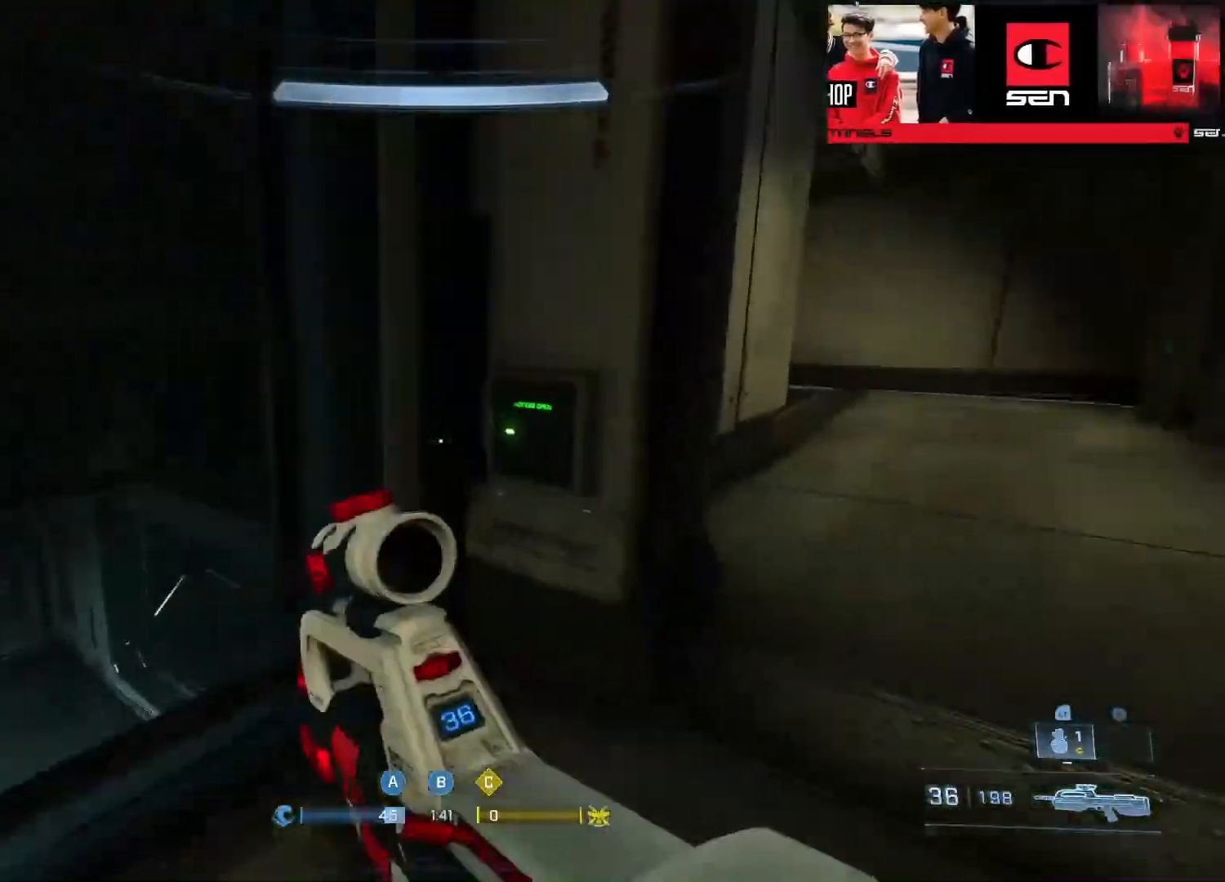
{"buttons": [], "left_stick": "up-right", "right_stick": "center", "events": [[33, "A", "up"], [117, "right_stick", "center"], [284, "right_stick", "up-left"], [350, "L3", "down"], [384, "right_stick", "center"], [484, "L3", "up"]]}
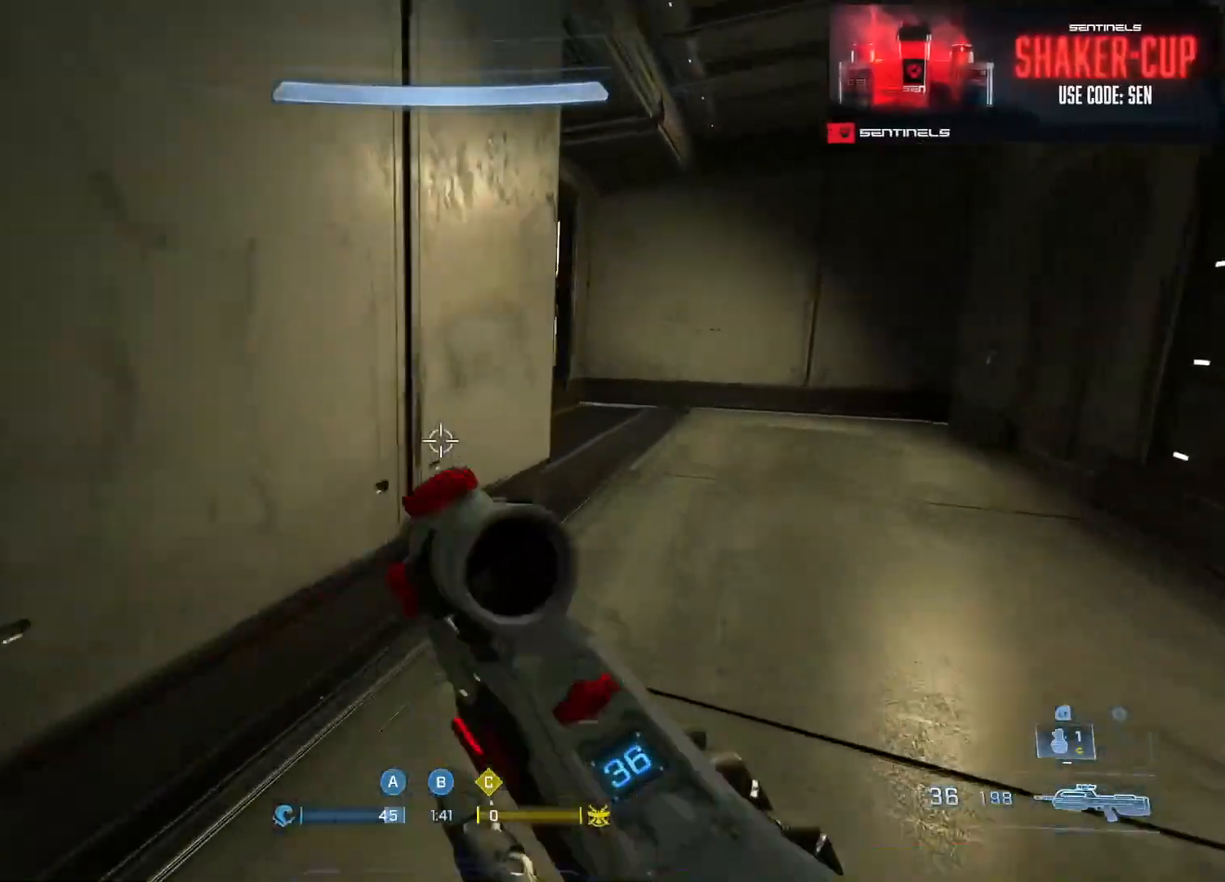
{"buttons": [], "left_stick": "up-right", "right_stick": "left", "events": [[17, "right_stick", "left"]]}